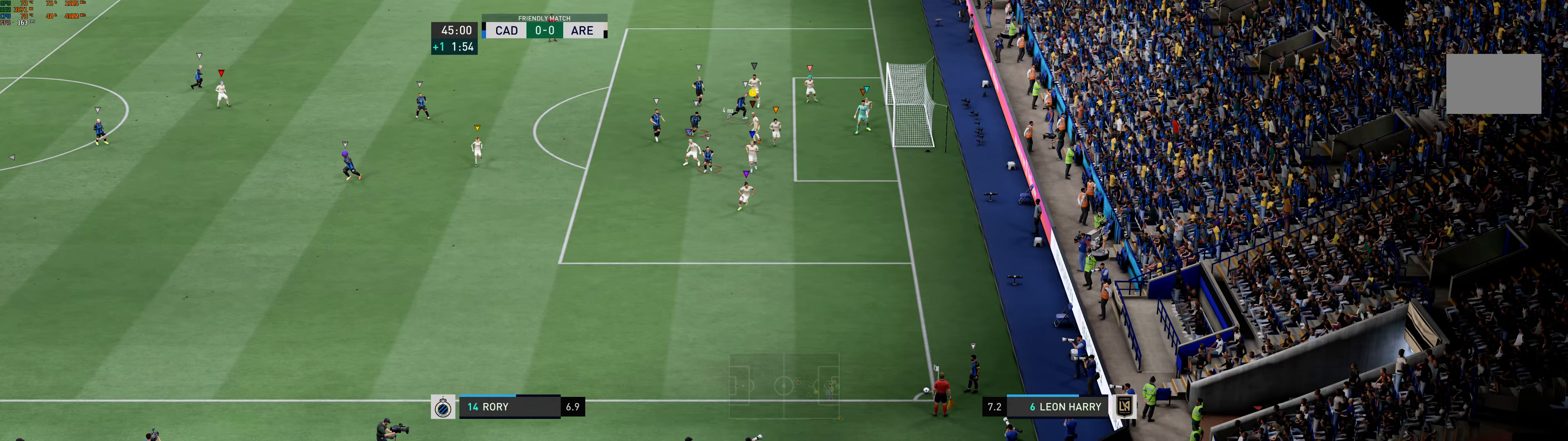
Gameplay with a controller (Xbox layout); each line is a JSON object with the inputs held at the frame after it. "events" lists button and stick changes between this image and that frame as [ms after this image, input, new state], when the widget could be followed in between. Not read: L3 right_stick.
{"buttons": ["L2"], "left_stick": "up-right", "events": [[50, "left_stick", "up-right"]]}
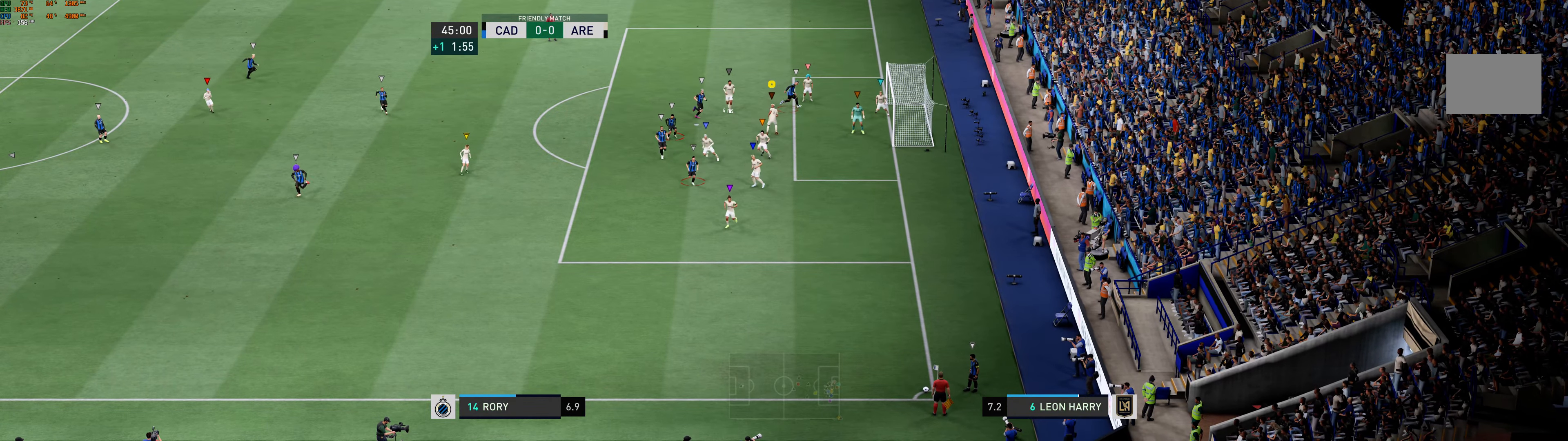
{"buttons": ["L2"], "left_stick": "down-left", "events": [[200, "left_stick", "center"], [350, "left_stick", "left"], [500, "left_stick", "down-left"]]}
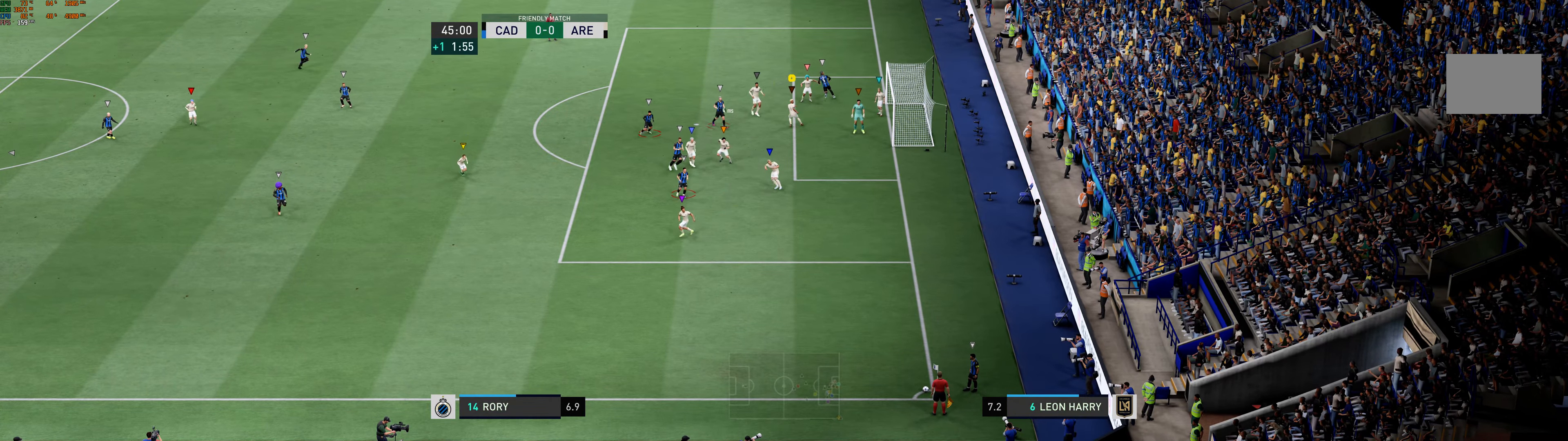
{"buttons": ["L2"], "left_stick": "down-left", "events": []}
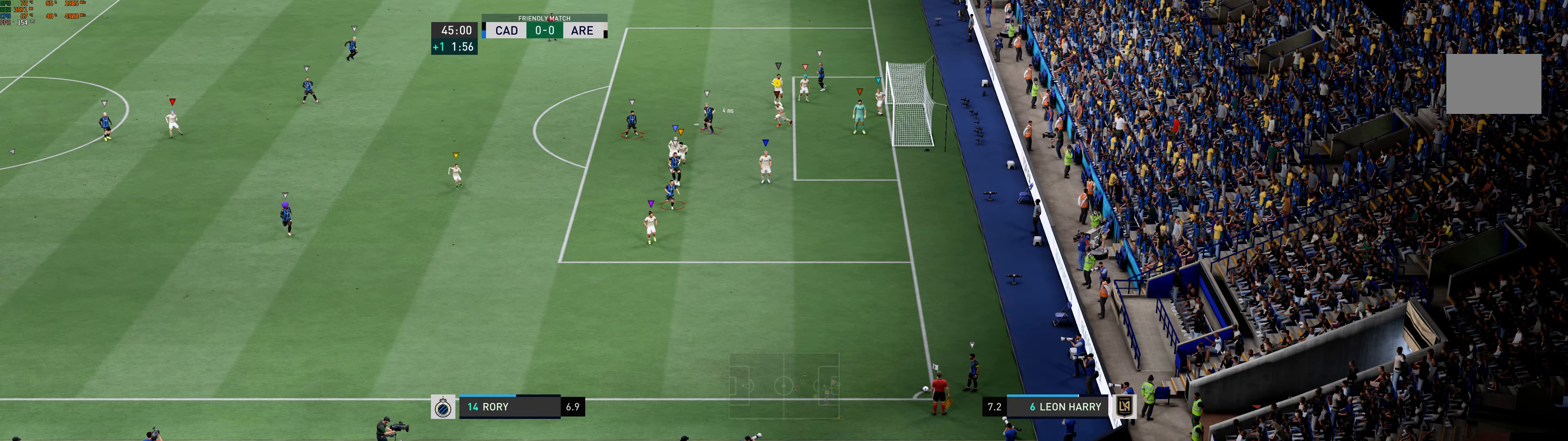
{"buttons": ["L2"], "left_stick": "left", "events": [[433, "left_stick", "left"]]}
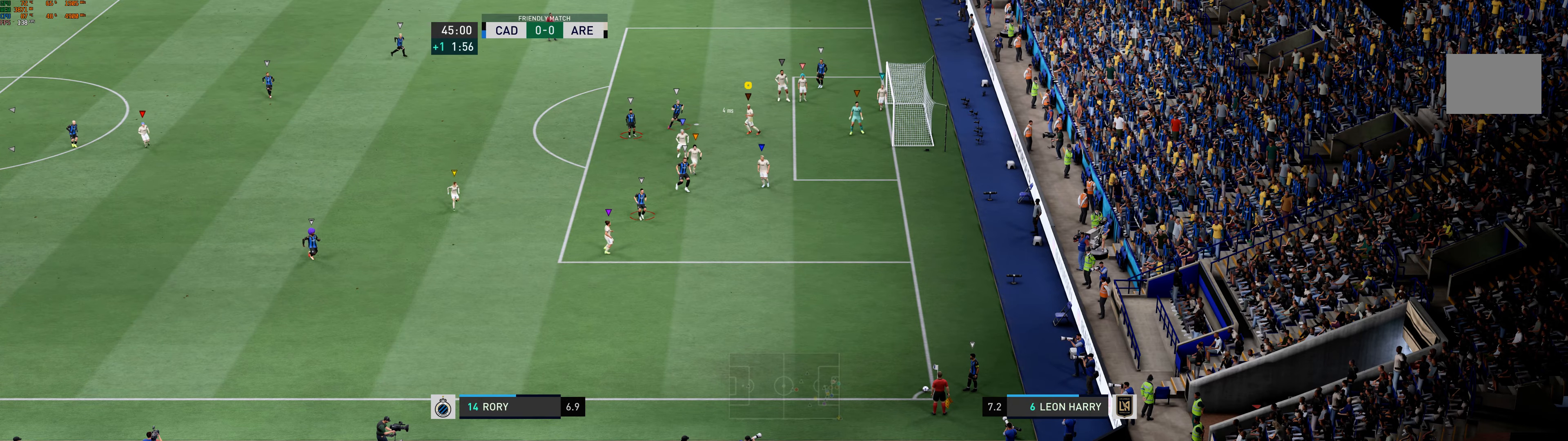
{"buttons": ["L2"], "left_stick": "left", "events": []}
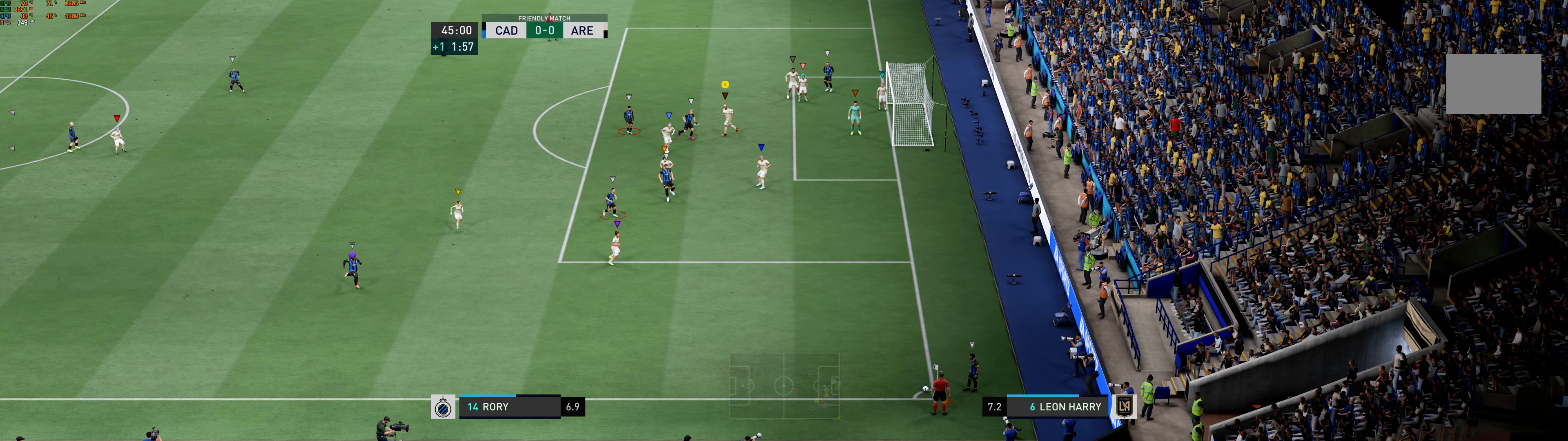
{"buttons": ["L2"], "left_stick": "down", "events": [[100, "left_stick", "down"]]}
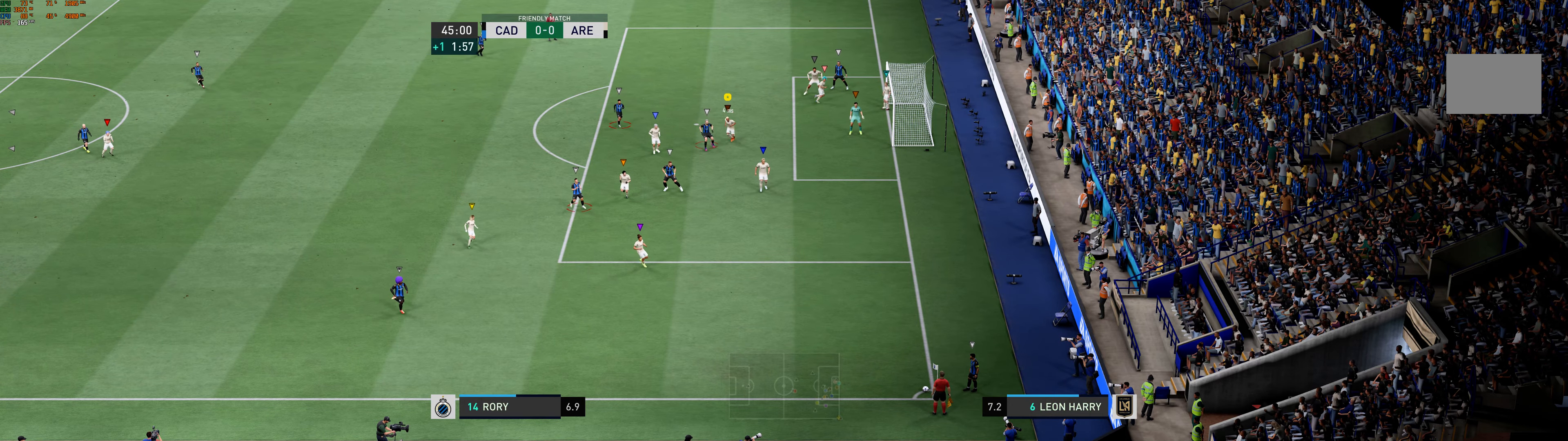
{"buttons": ["L2"], "left_stick": "down-left", "events": [[450, "left_stick", "down-left"]]}
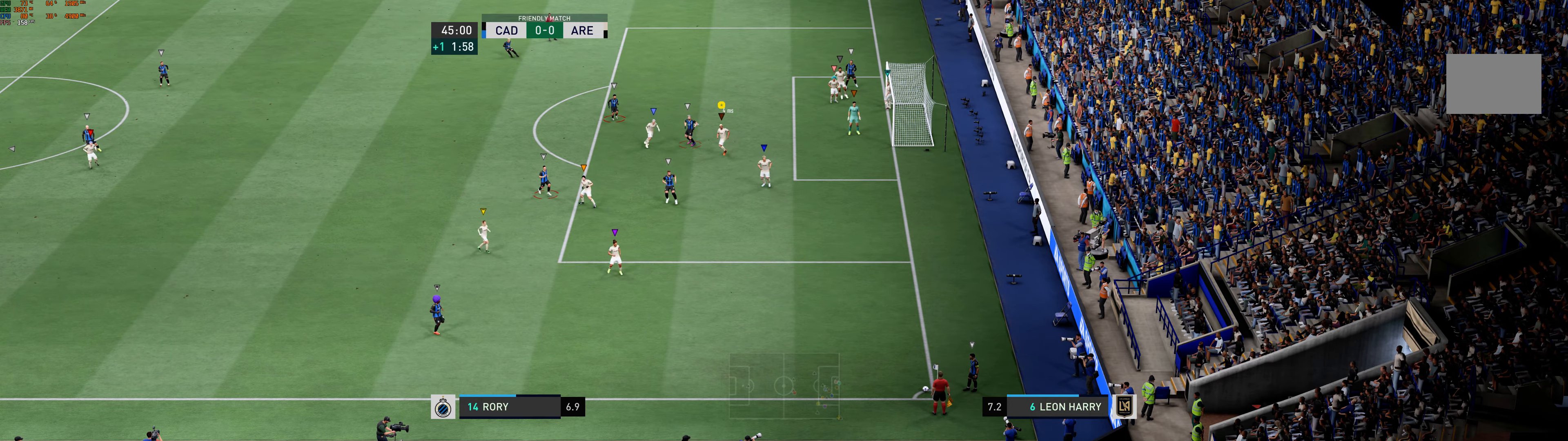
{"buttons": ["L2"], "left_stick": "center", "events": [[267, "left_stick", "center"]]}
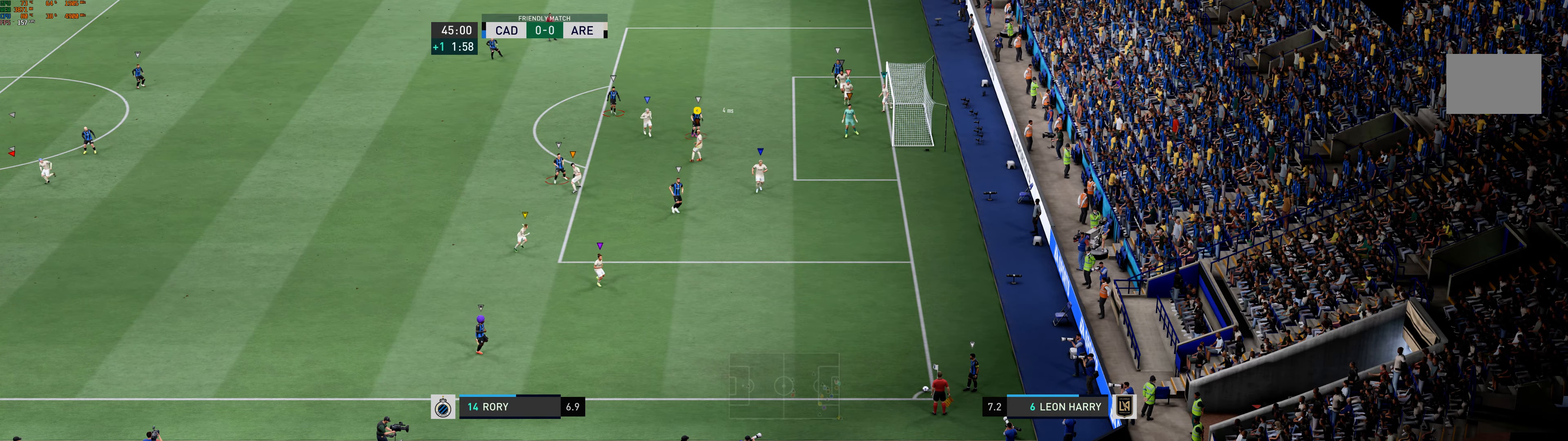
{"buttons": ["L2"], "left_stick": "up-left", "events": [[67, "left_stick", "down-right"], [267, "left_stick", "right"], [400, "left_stick", "center"], [500, "left_stick", "up-left"]]}
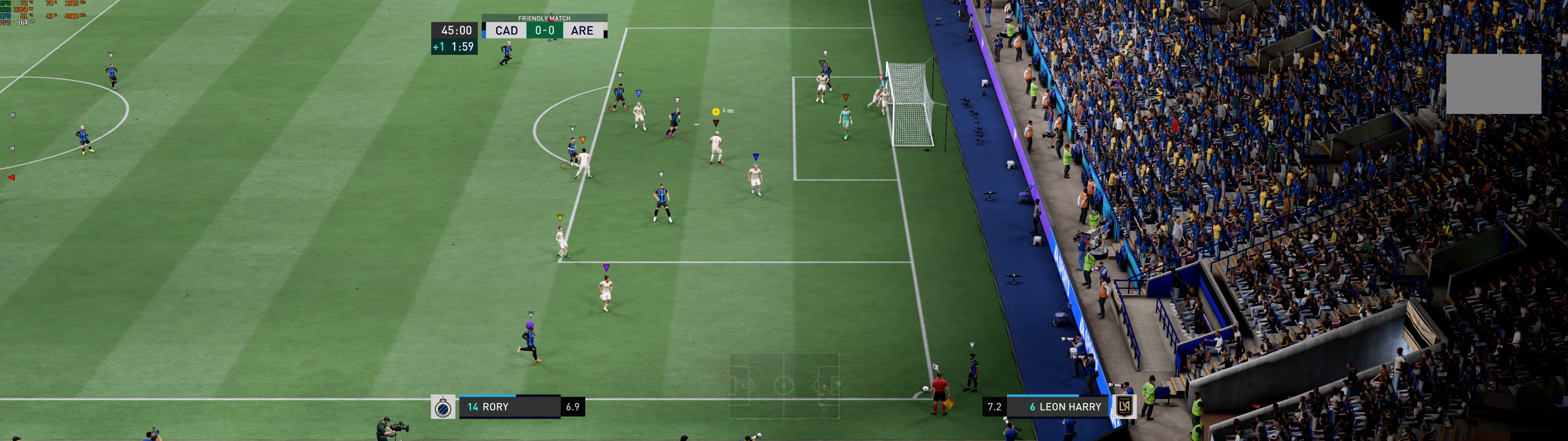
{"buttons": ["L2"], "left_stick": "left", "events": [[200, "left_stick", "left"]]}
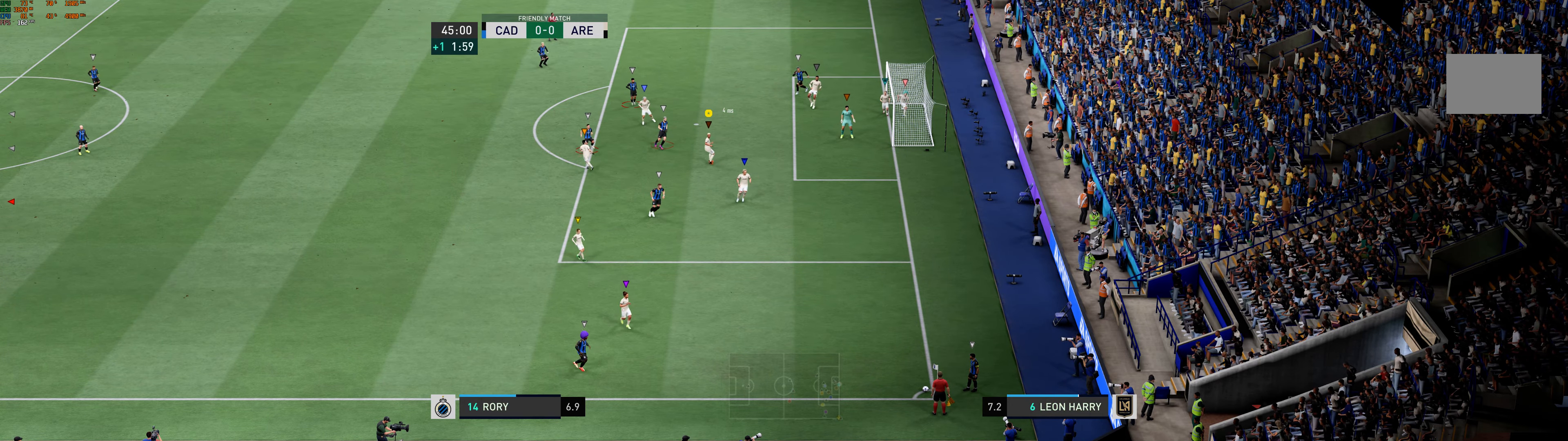
{"buttons": ["L2"], "left_stick": "center", "events": [[17, "left_stick", "center"]]}
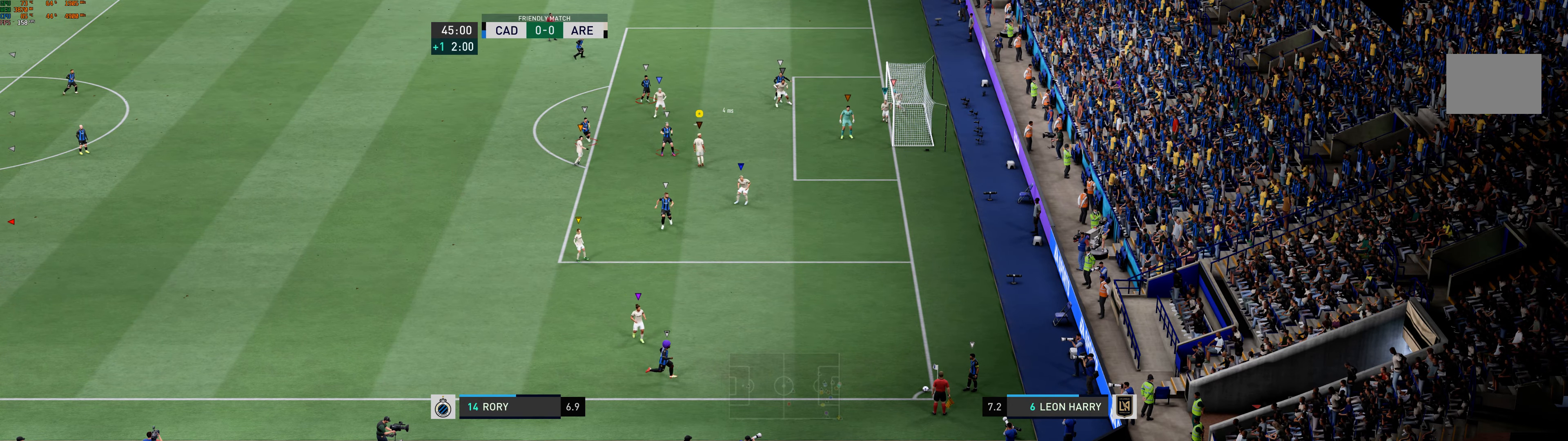
{"buttons": ["L2"], "left_stick": "center", "events": [[17, "left_stick", "down-left"], [217, "left_stick", "center"]]}
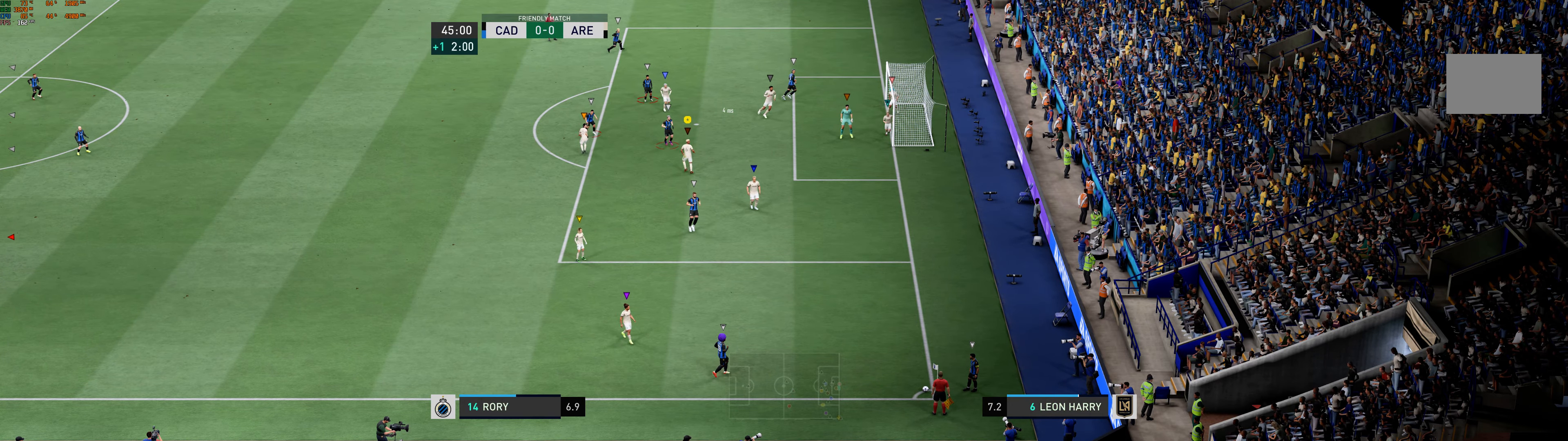
{"buttons": ["L2"], "left_stick": "up-right", "events": [[17, "left_stick", "up"], [267, "left_stick", "up-right"]]}
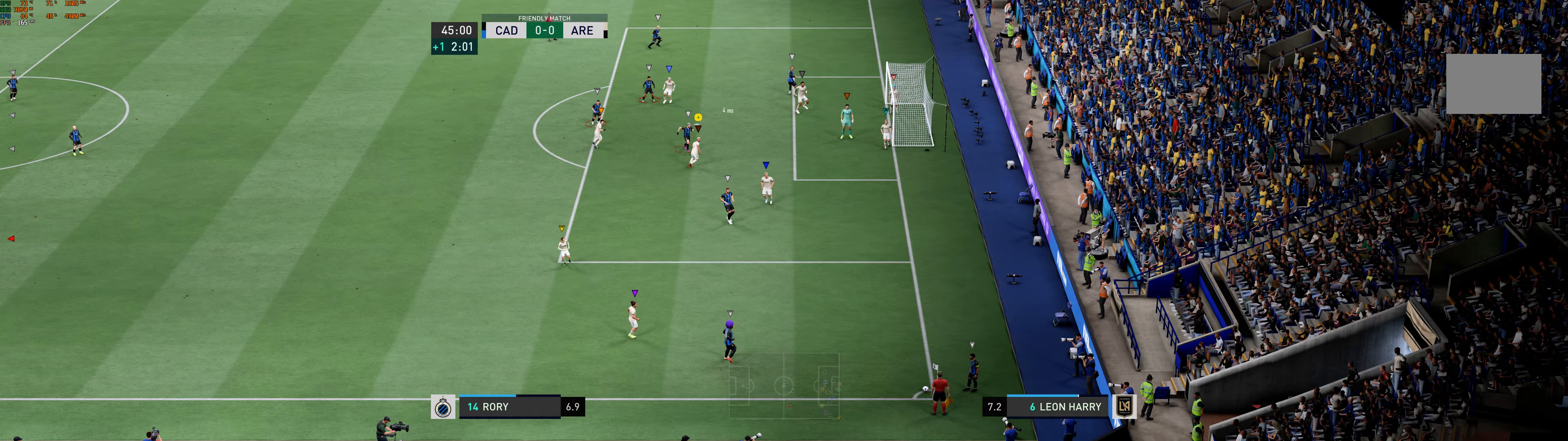
{"buttons": ["L2"], "left_stick": "down-right", "events": [[234, "left_stick", "center"], [484, "left_stick", "down-right"]]}
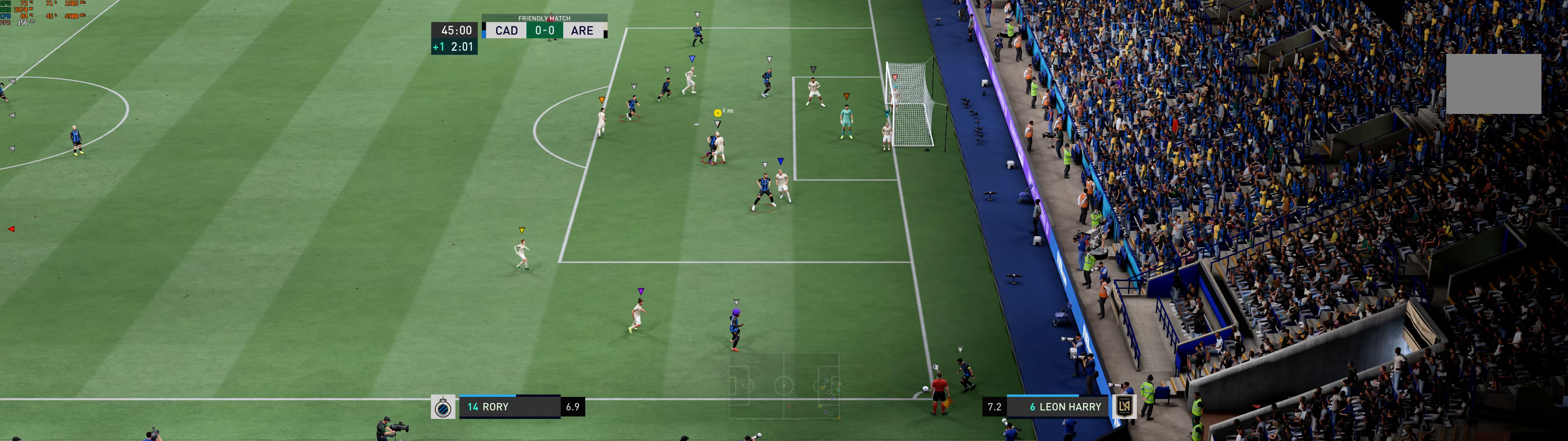
{"buttons": ["L2"], "left_stick": "center", "events": [[200, "left_stick", "right"], [367, "left_stick", "center"]]}
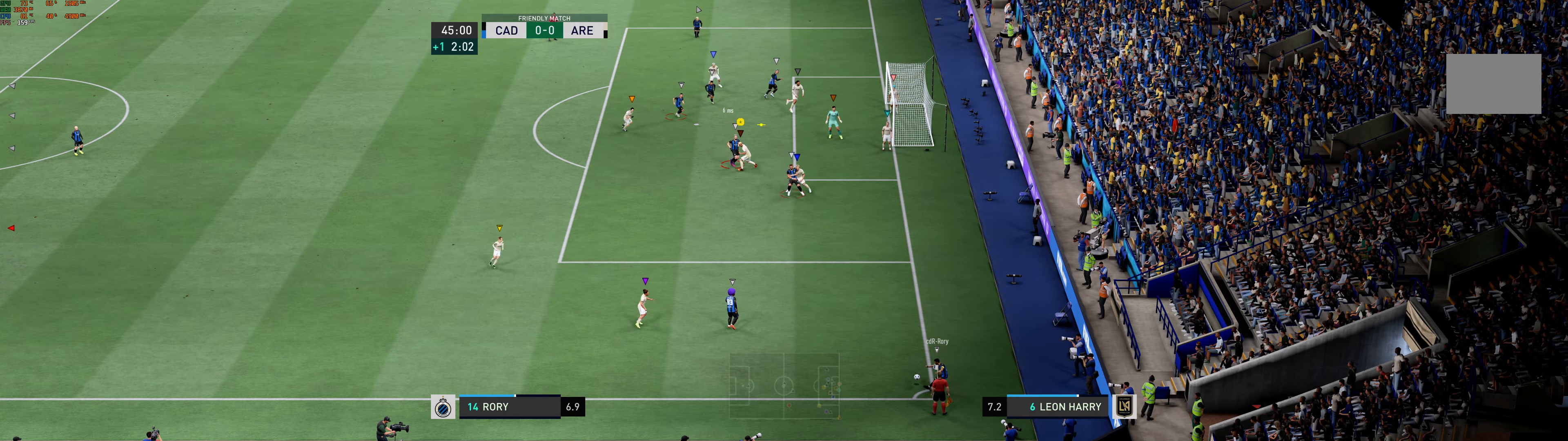
{"buttons": ["L2"], "left_stick": "up-left", "events": [[17, "left_stick", "up-left"]]}
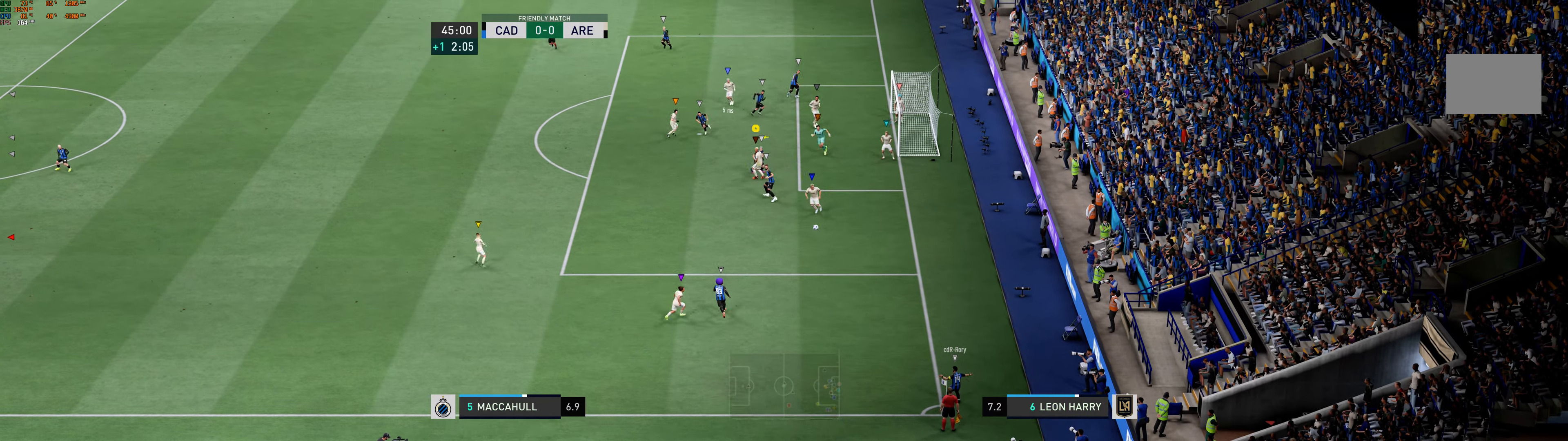
{"buttons": ["X"], "left_stick": "left", "events": [[34, "L2", "up"], [34, "X", "down"], [134, "left_stick", "left"]]}
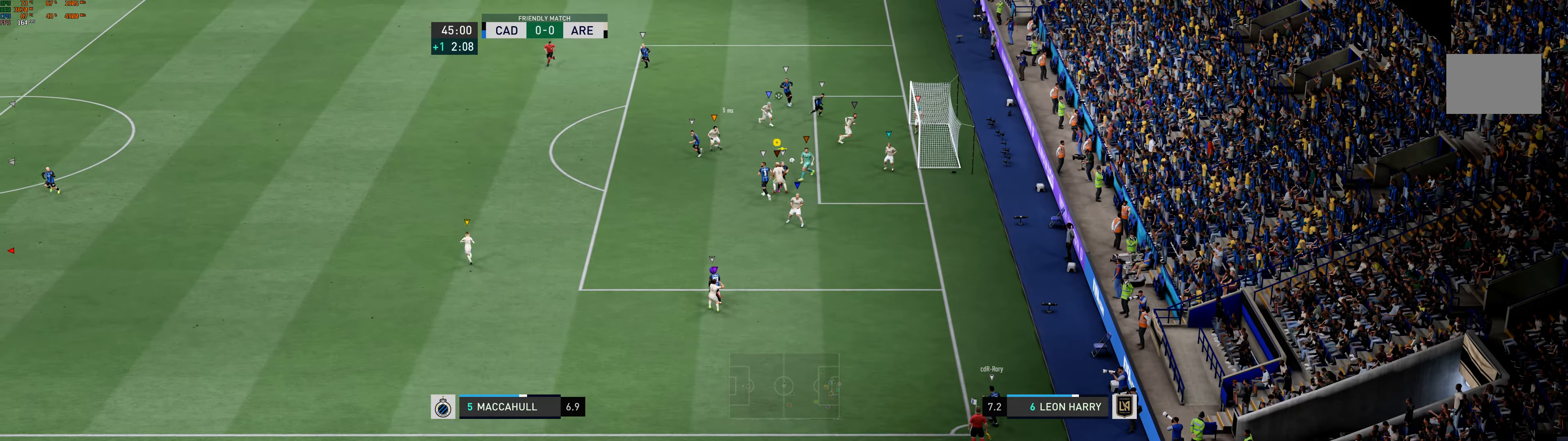
{"buttons": ["X"], "left_stick": "left", "events": []}
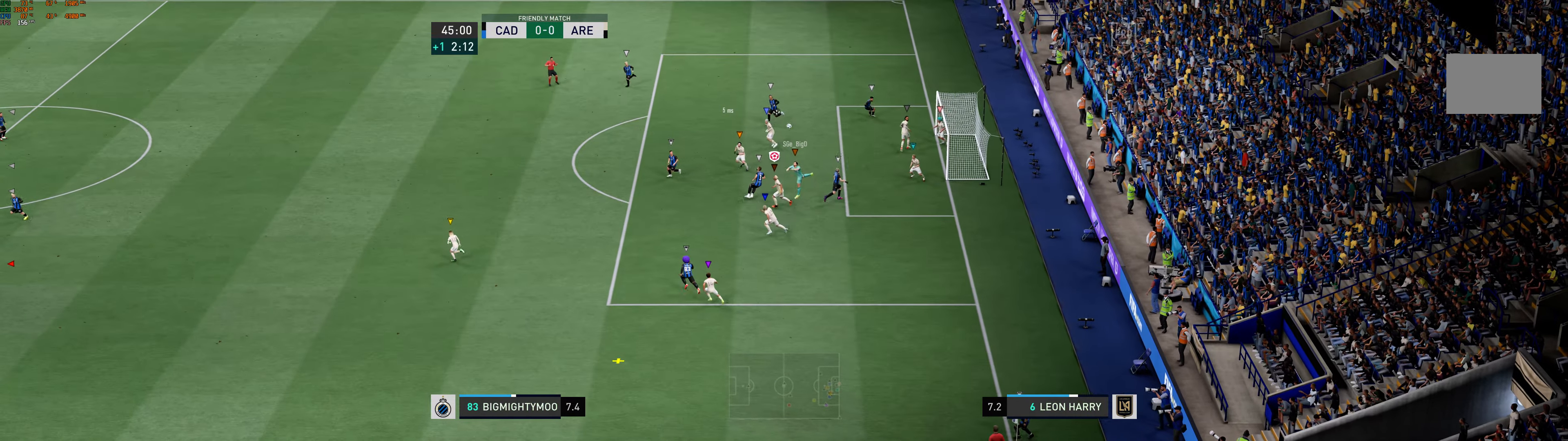
{"buttons": [], "left_stick": "down-left", "events": [[184, "X", "up"], [384, "left_stick", "down-left"]]}
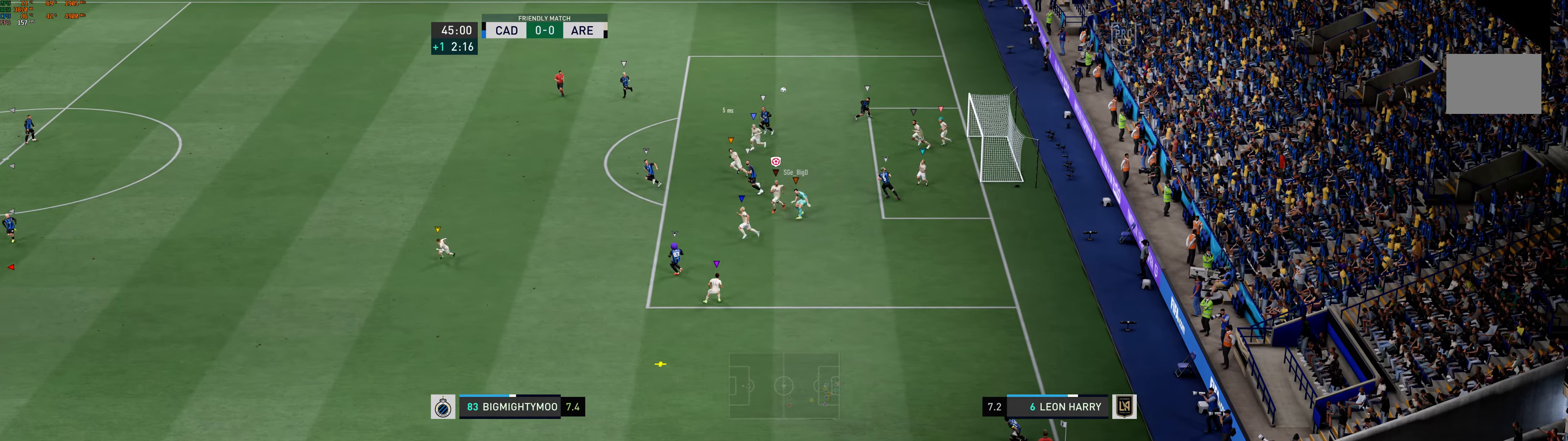
{"buttons": [], "left_stick": "down", "events": [[167, "left_stick", "down"]]}
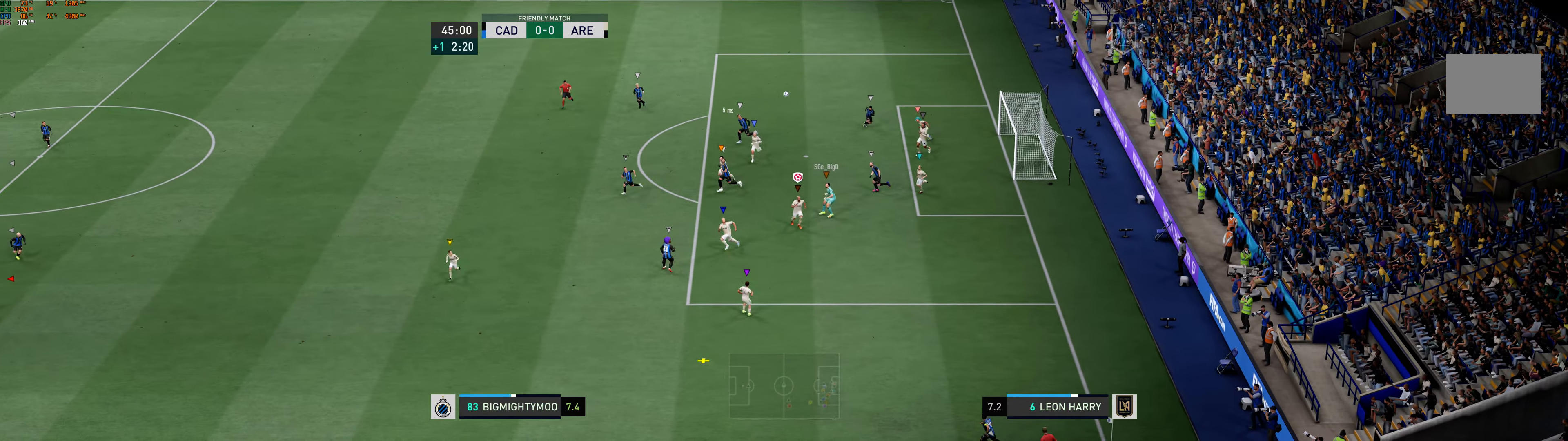
{"buttons": [], "left_stick": "down-right", "events": [[184, "R1", "down"], [267, "R1", "up"], [400, "left_stick", "down-right"]]}
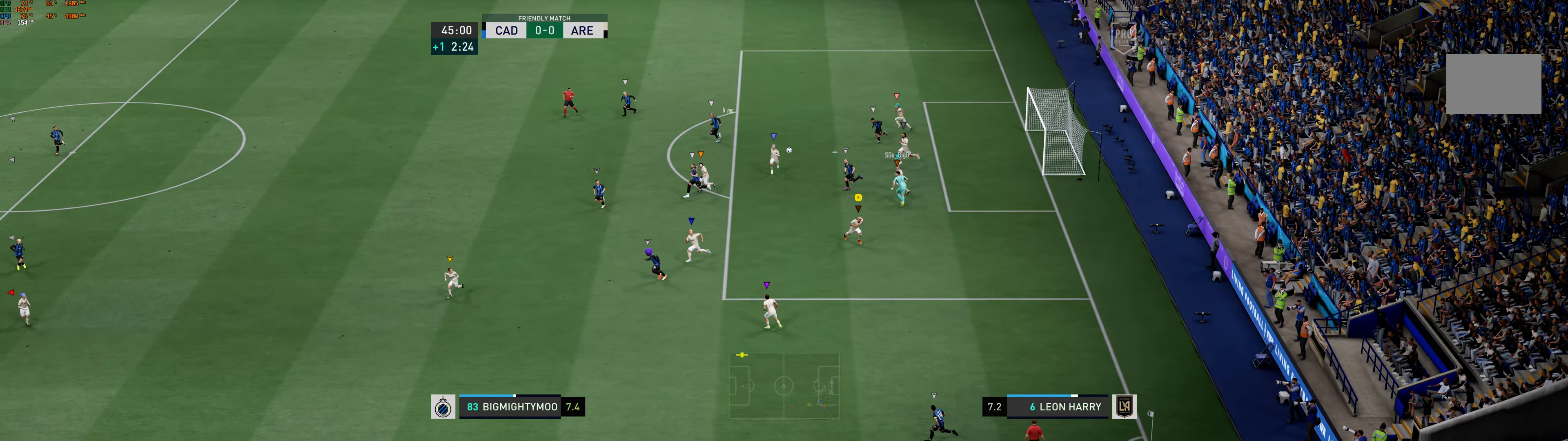
{"buttons": ["L2"], "left_stick": "down-left", "events": [[67, "left_stick", "down"], [267, "L2", "down"], [300, "left_stick", "down-left"]]}
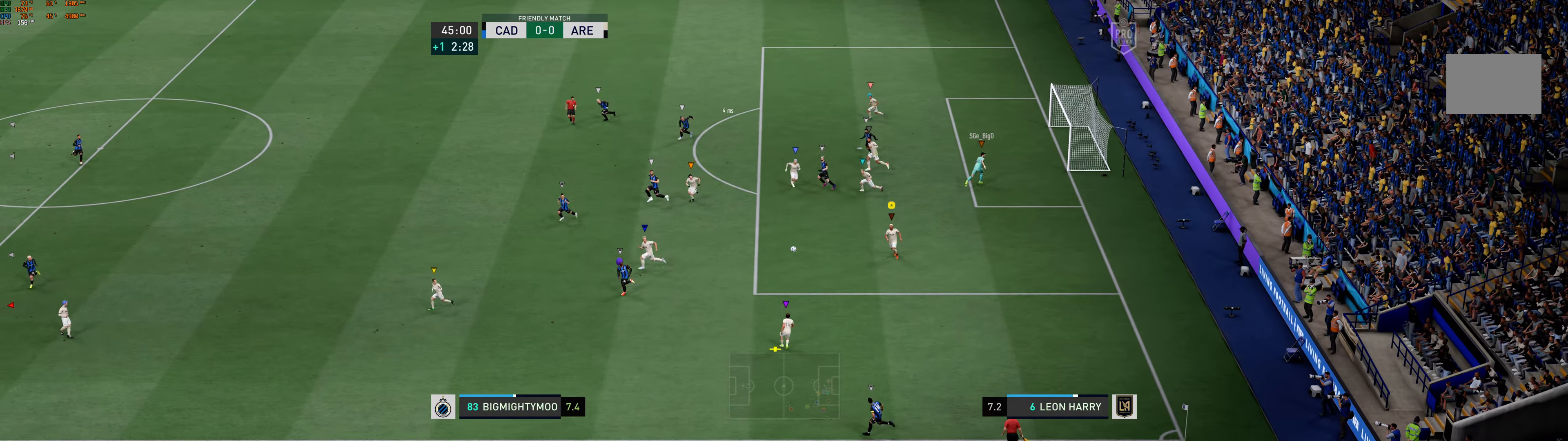
{"buttons": ["L2"], "left_stick": "left", "events": [[334, "left_stick", "left"]]}
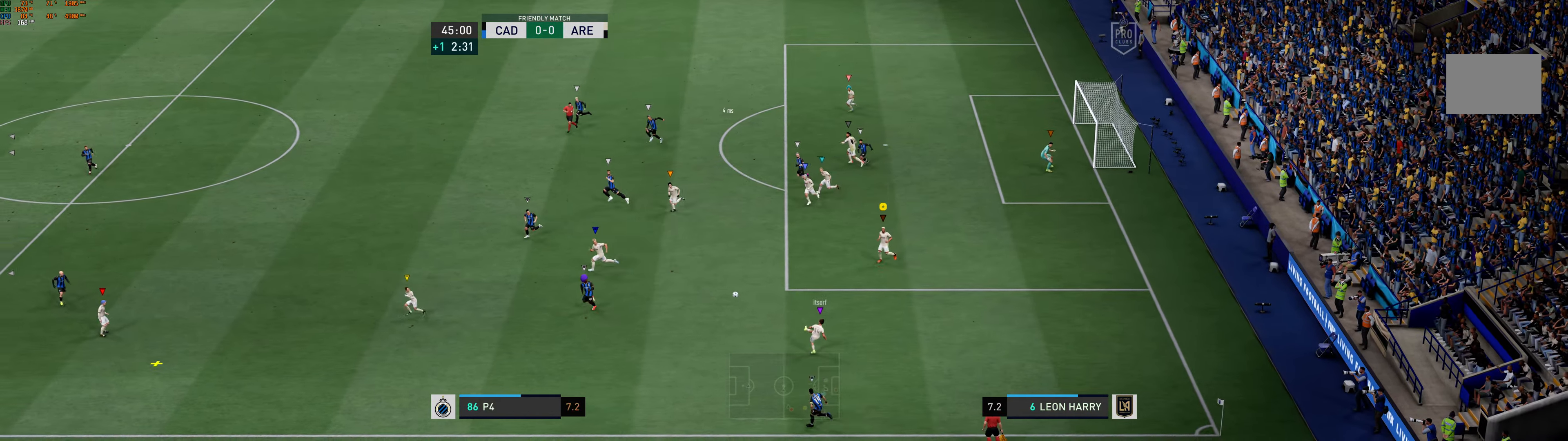
{"buttons": [], "left_stick": "left", "events": [[466, "L2", "up"]]}
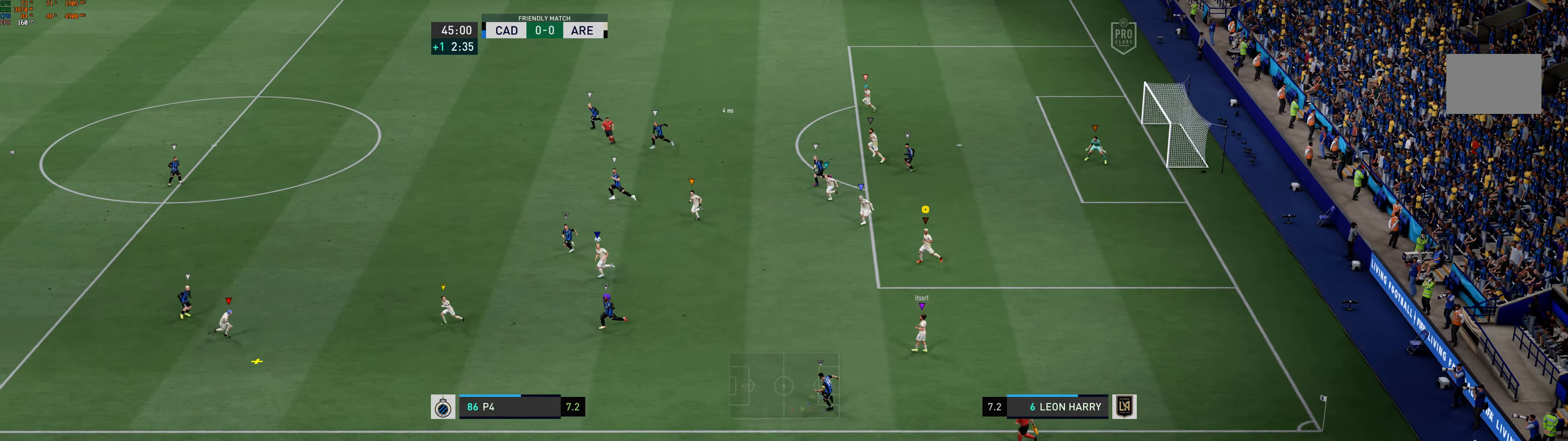
{"buttons": [], "left_stick": "left", "events": []}
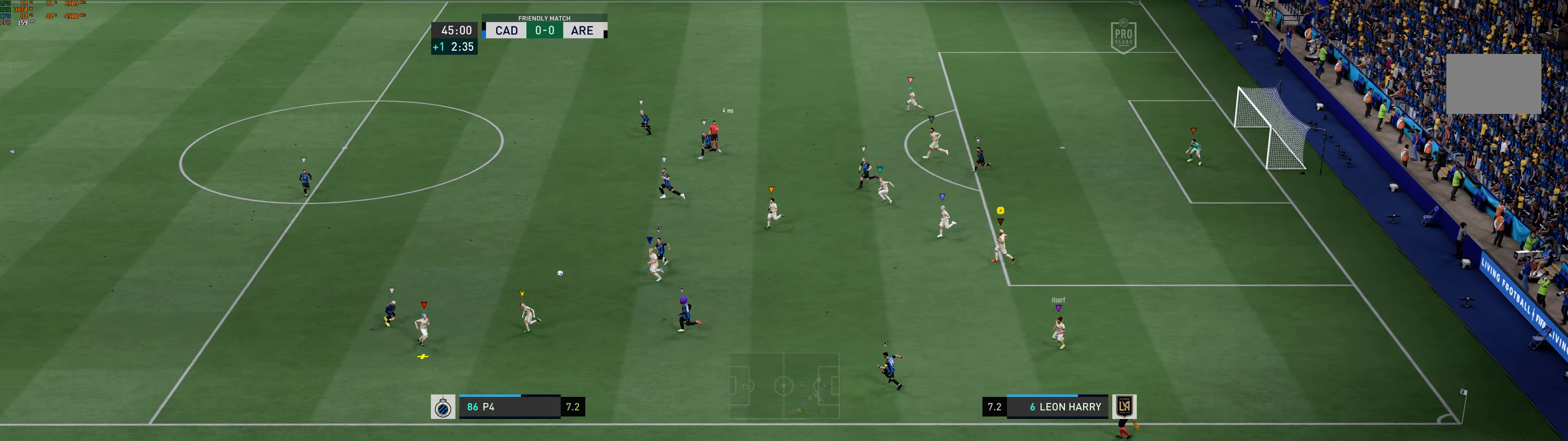
{"buttons": [], "left_stick": "left", "events": []}
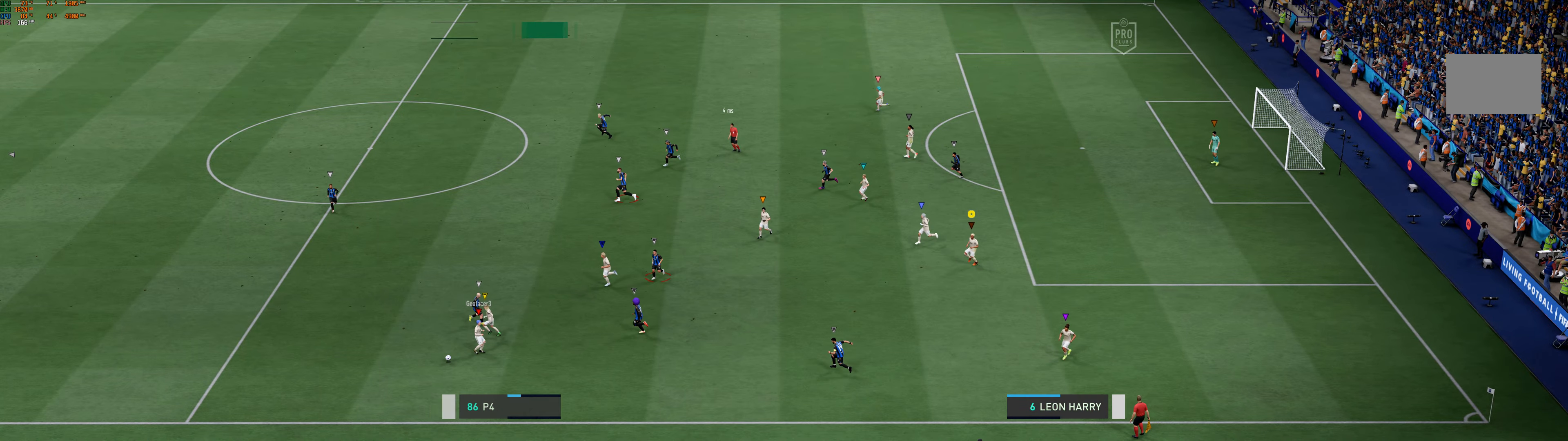
{"buttons": [], "left_stick": "center", "events": [[350, "left_stick", "center"]]}
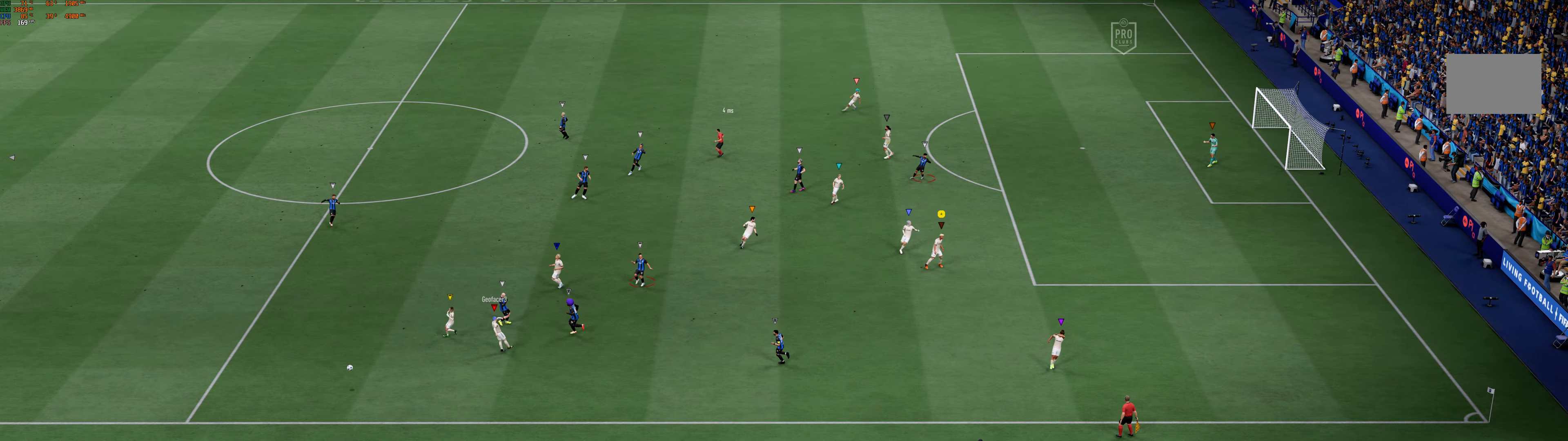
{"buttons": [], "left_stick": "center", "events": []}
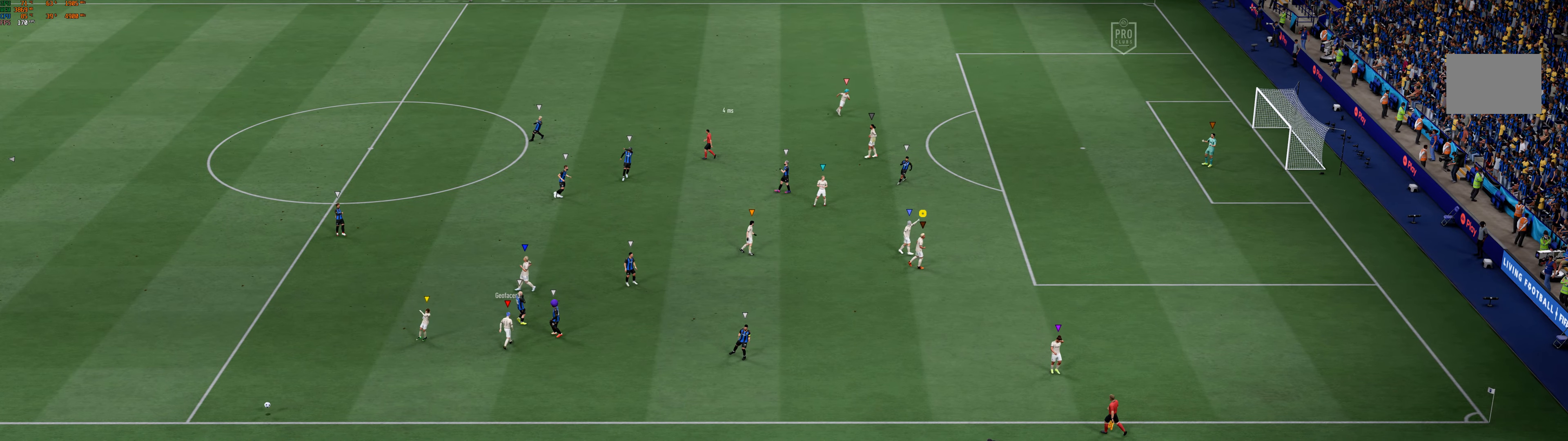
{"buttons": [], "left_stick": "center", "events": []}
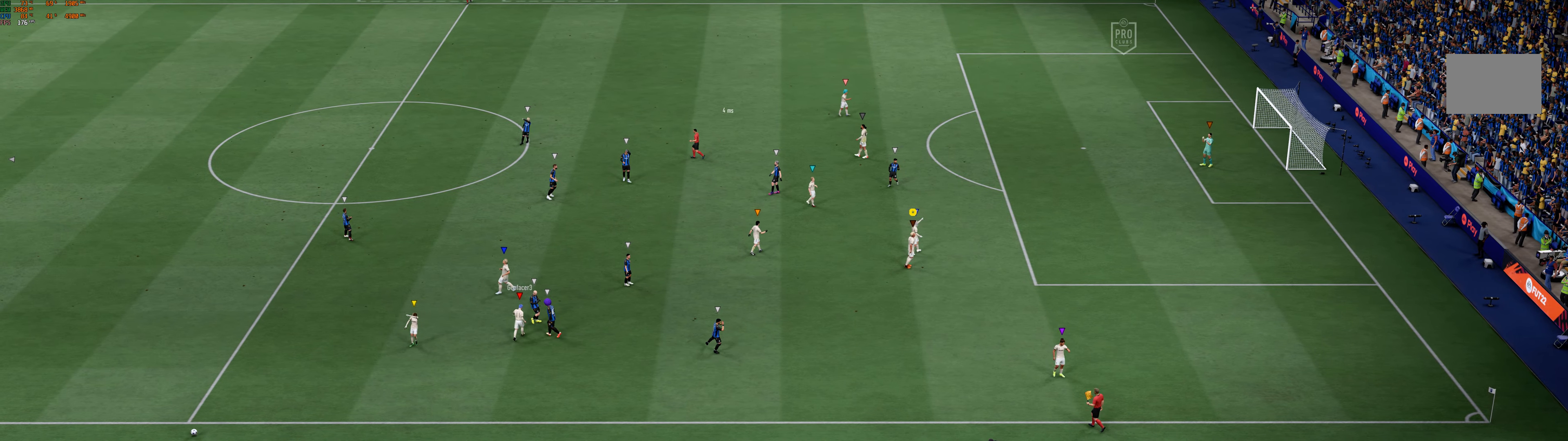
{"buttons": [], "left_stick": "center", "events": []}